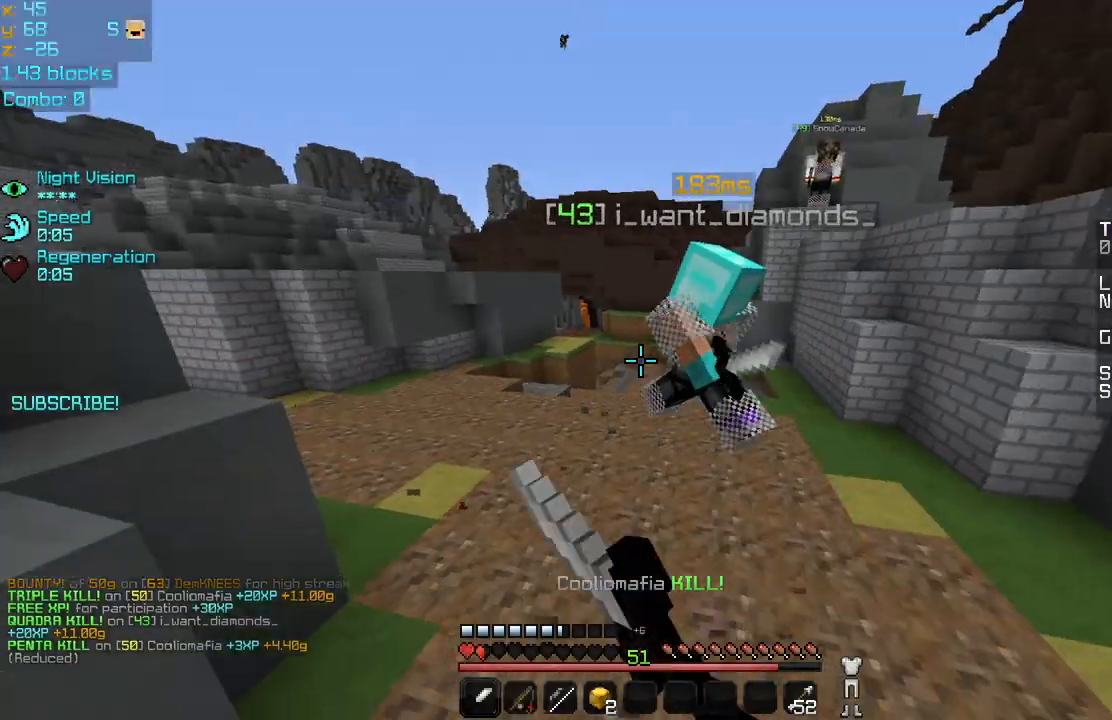
Gameplay with keyboard and mouse; each line is a JSON object with the keys and mouse buttons held at the frame after it. "events" lists presses ("down") and releases ("up") of "down", "left", "right", "space", "up", "mouse_left" and "mouse_right" between this image and that frame as [ms after this image, input, new state], when the widget could be followed in between. "mouse_left", "mouse_right" = the "left", "right" buttons of the "mouse" list. No other keys are recorded. Fast repeated clicks can show as one long hold. Mouse movement is not recorded.
{"keys": ["down", "left", "right"], "mouse": ["left"], "events": [[40, "mouse_left", "down"], [40, "up", "down"], [120, "mouse_left", "up"], [200, "mouse_left", "down"], [280, "mouse_left", "up"], [360, "mouse_left", "down"], [400, "up", "up"], [440, "mouse_left", "up"], [480, "down", "down"], [480, "left", "down"], [480, "mouse_left", "down"]]}
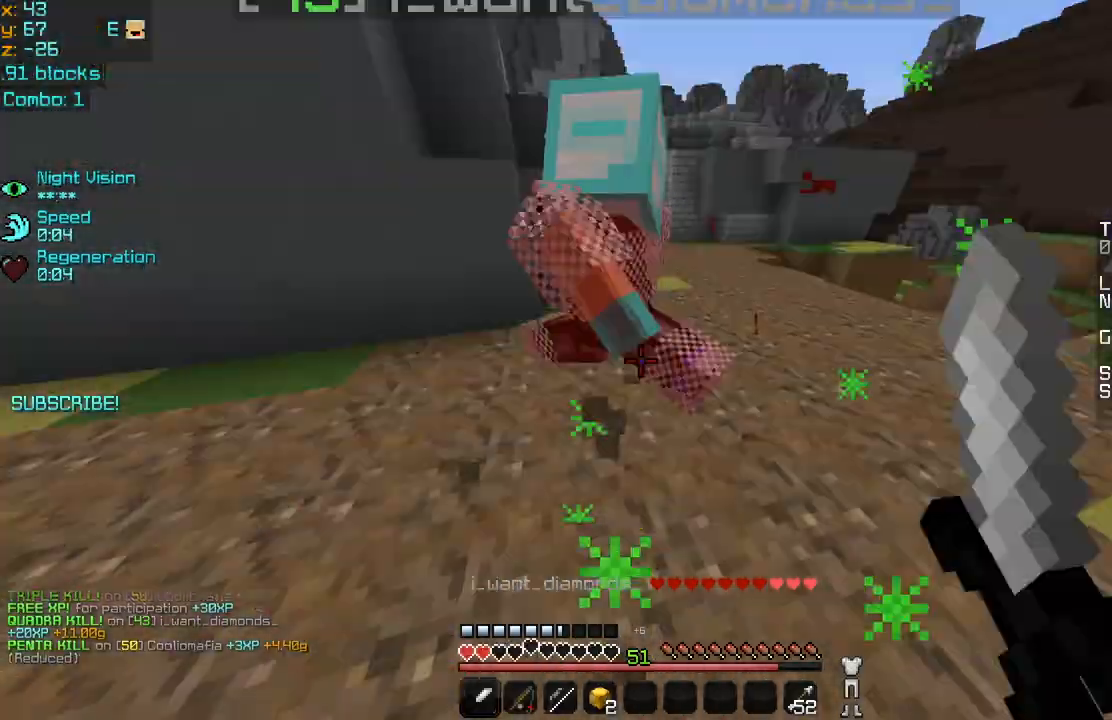
{"keys": ["left", "up"], "mouse": ["right"], "events": [[40, "right", "up"], [80, "mouse_left", "up"], [120, "down", "up"], [160, "up", "down"], [480, "mouse_right", "down"]]}
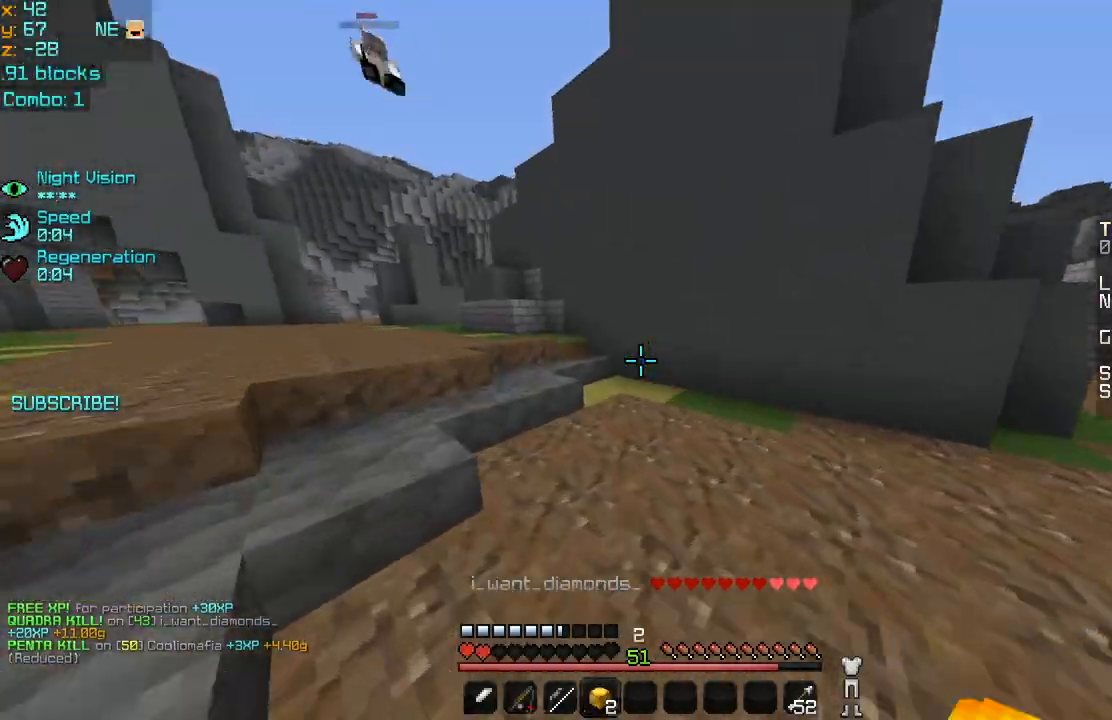
{"keys": ["right", "up"], "mouse": [], "events": [[80, "mouse_right", "up"], [200, "right", "down"], [240, "left", "up"]]}
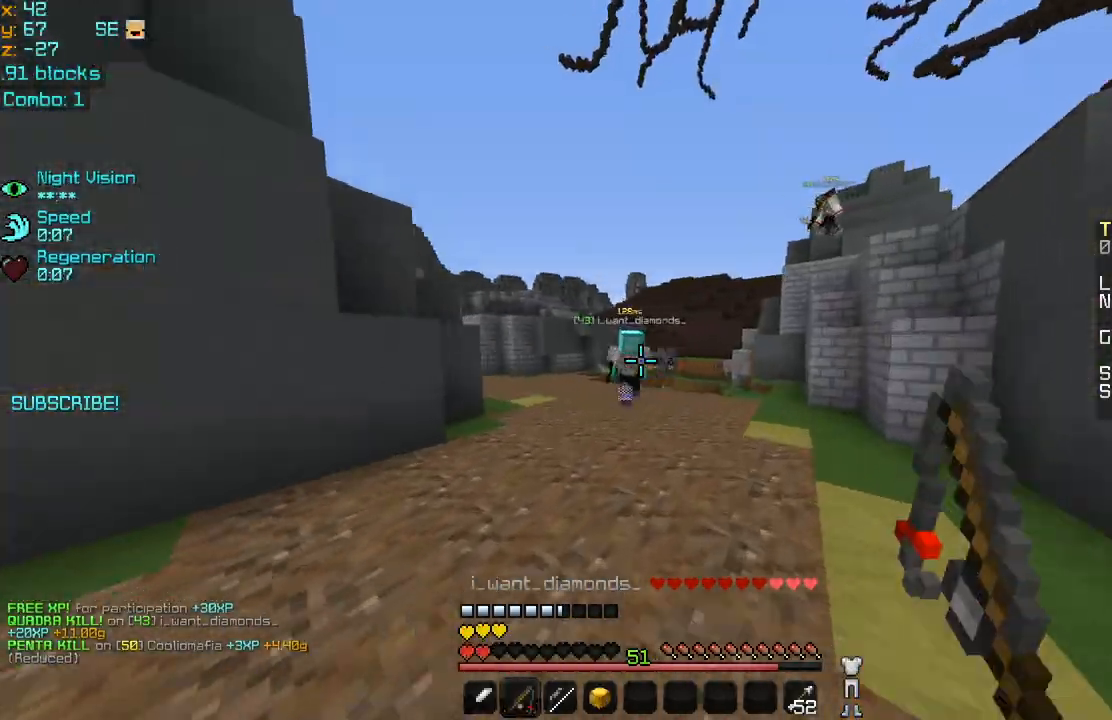
{"keys": ["right", "up"], "mouse": ["left"], "events": [[320, "mouse_left", "down"], [400, "mouse_left", "up"], [440, "mouse_left", "down"]]}
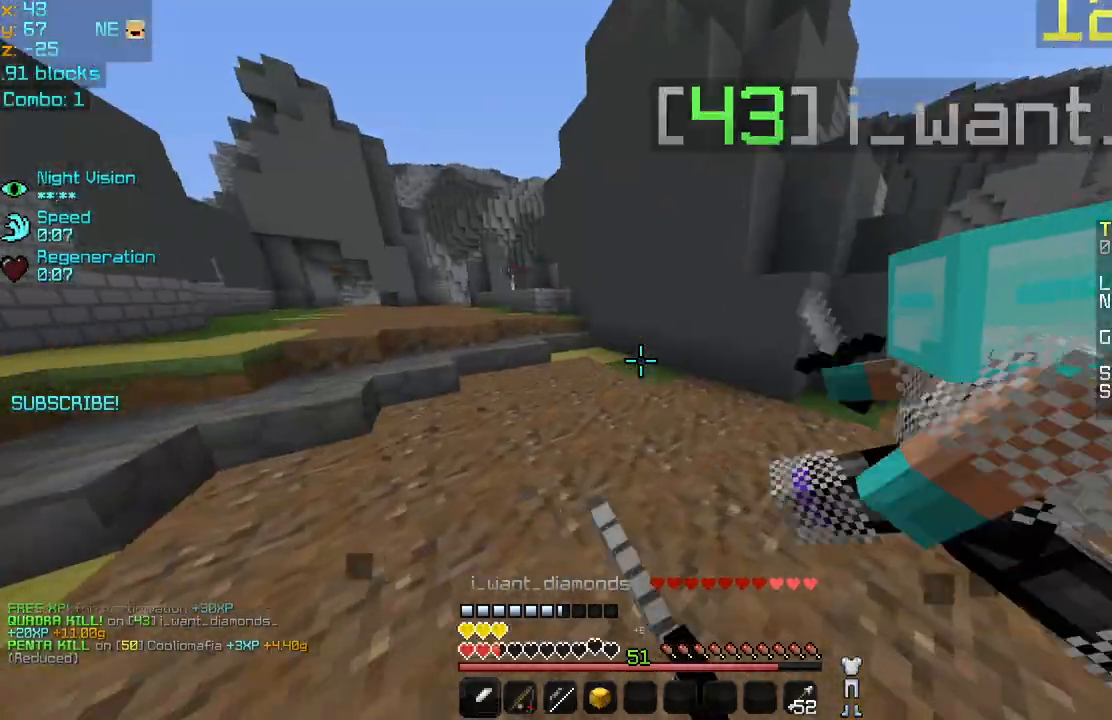
{"keys": ["left"], "mouse": ["left"], "events": [[40, "mouse_left", "up"], [120, "mouse_left", "down"], [200, "mouse_left", "up"], [240, "up", "up"], [280, "mouse_left", "down"], [360, "down", "down"], [400, "left", "down"], [400, "mouse_left", "up"], [440, "mouse_left", "down"], [480, "down", "up"], [480, "right", "up"]]}
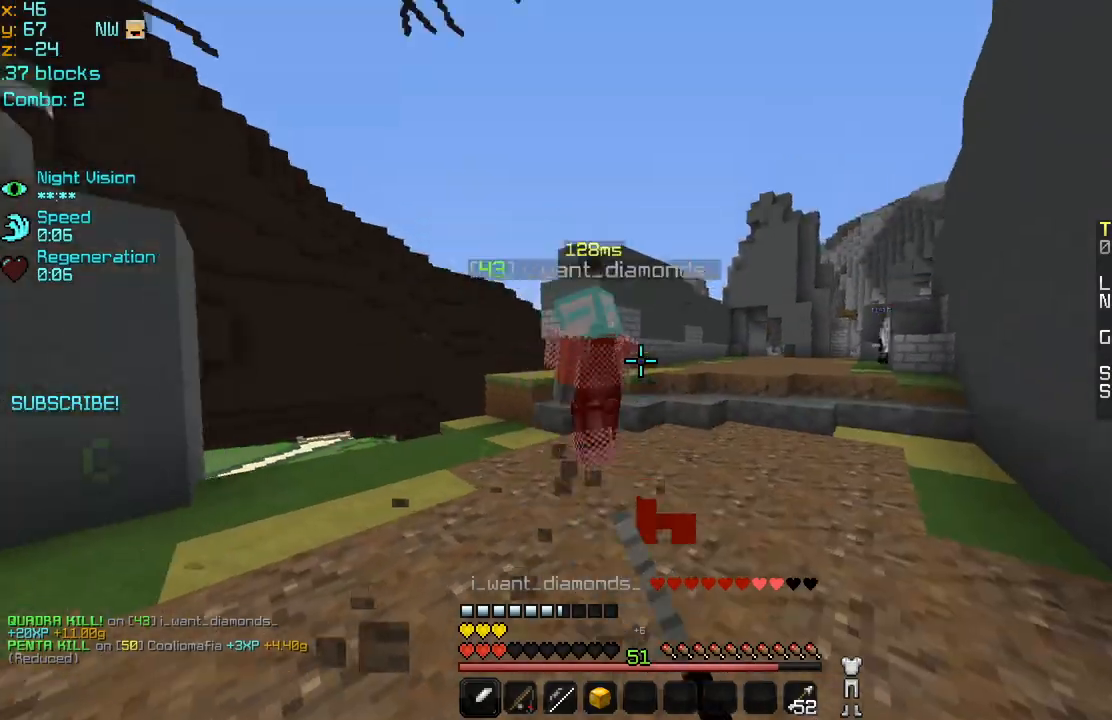
{"keys": ["left", "up"], "mouse": ["left"], "events": [[40, "mouse_left", "up"], [40, "up", "down"], [80, "mouse_left", "down"], [200, "mouse_left", "up"], [240, "mouse_left", "down"], [360, "mouse_left", "up"], [440, "mouse_left", "down"]]}
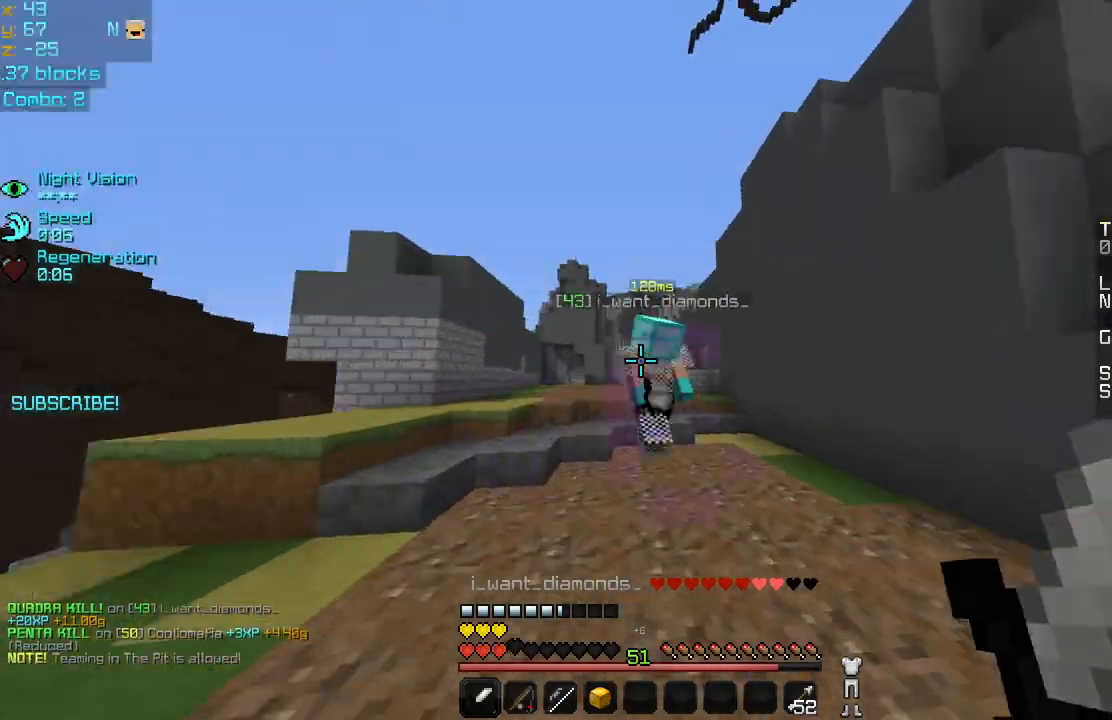
{"keys": ["right"], "mouse": [], "events": [[80, "mouse_left", "up"], [120, "left", "up"], [120, "mouse_left", "down"], [200, "mouse_left", "up"], [240, "mouse_left", "down"], [240, "right", "down"], [360, "mouse_left", "up"], [400, "mouse_left", "down"], [520, "mouse_left", "up"], [520, "up", "up"]]}
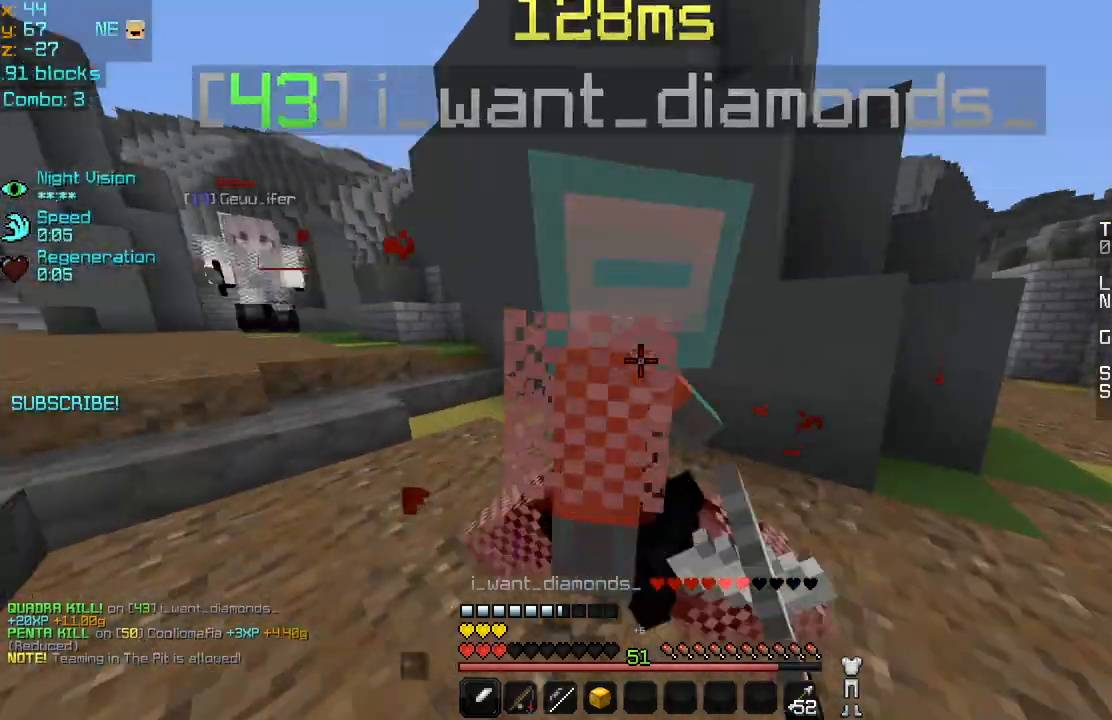
{"keys": ["left", "up"], "mouse": [], "events": [[40, "mouse_left", "down"], [160, "mouse_left", "up"], [200, "mouse_left", "down"], [240, "up", "down"], [320, "mouse_left", "up"], [360, "mouse_left", "down"], [480, "left", "down"], [480, "mouse_left", "up"], [480, "right", "up"]]}
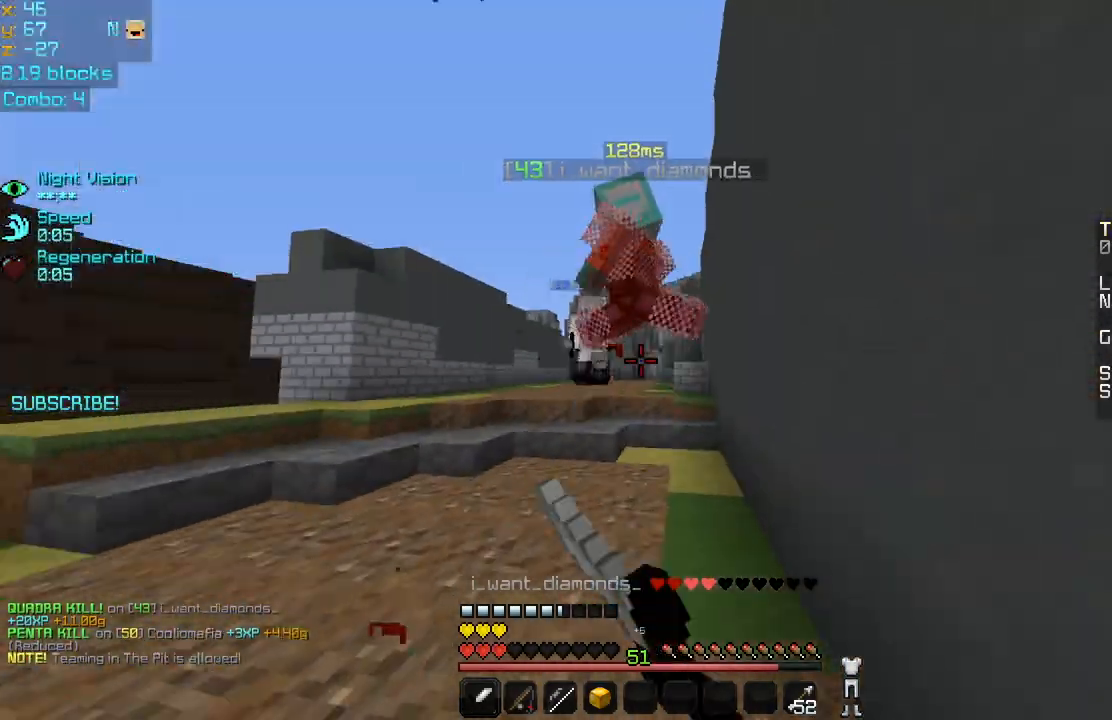
{"keys": ["down", "left"], "mouse": ["left"], "events": [[40, "mouse_left", "down"], [160, "mouse_left", "up"], [200, "mouse_left", "down"], [280, "up", "up"], [320, "mouse_left", "up"], [360, "mouse_left", "down"], [440, "down", "down"], [440, "mouse_left", "up"], [520, "mouse_left", "down"]]}
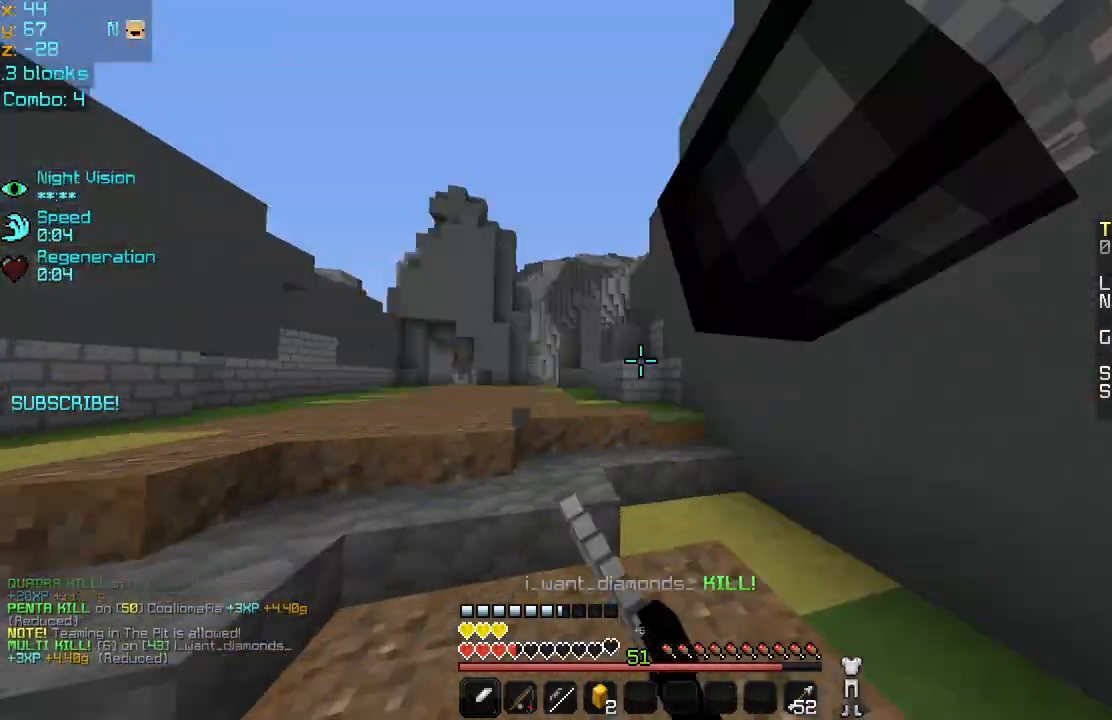
{"keys": ["right", "up"], "mouse": [], "events": [[80, "down", "up"], [120, "mouse_left", "up"], [120, "up", "down"], [160, "mouse_left", "down"], [280, "mouse_left", "up"], [360, "mouse_left", "down"], [400, "up", "up"], [440, "mouse_left", "up"], [440, "right", "down"], [440, "up", "down"], [480, "left", "up"]]}
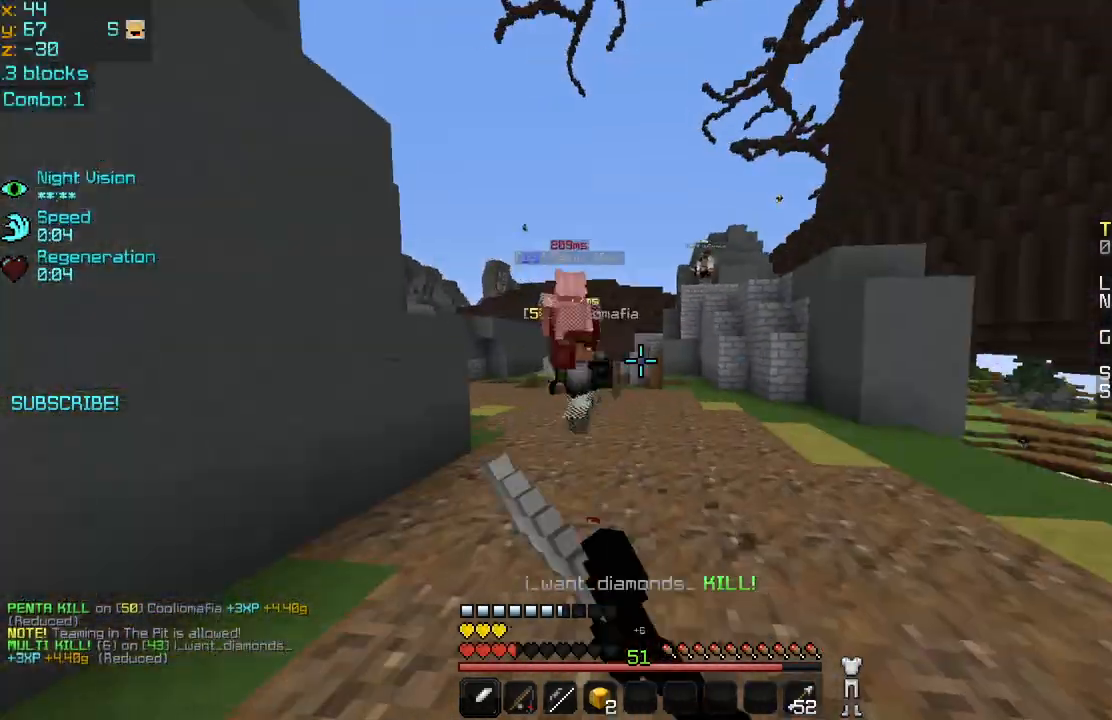
{"keys": ["left", "up"], "mouse": [], "events": [[40, "mouse_left", "down"], [120, "mouse_left", "up"], [200, "mouse_left", "down"], [280, "mouse_left", "up"], [360, "mouse_left", "down"], [480, "mouse_left", "up"], [520, "left", "down"], [520, "right", "up"]]}
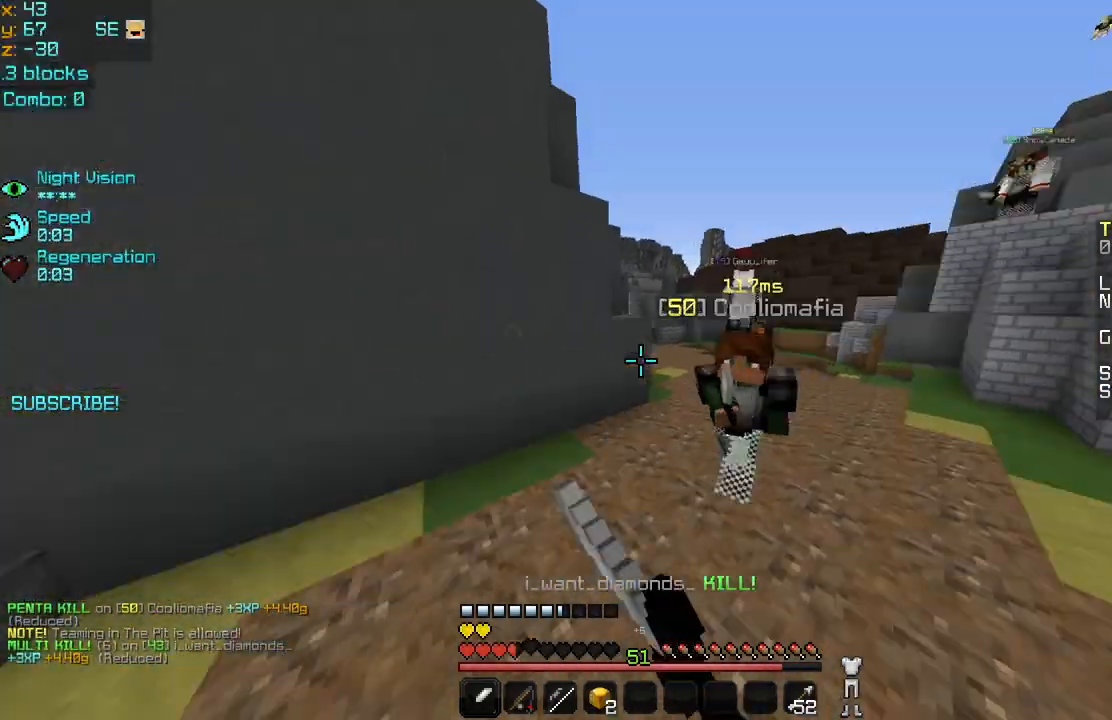
{"keys": ["left", "up"], "mouse": [], "events": [[360, "mouse_right", "down"], [480, "mouse_right", "up"]]}
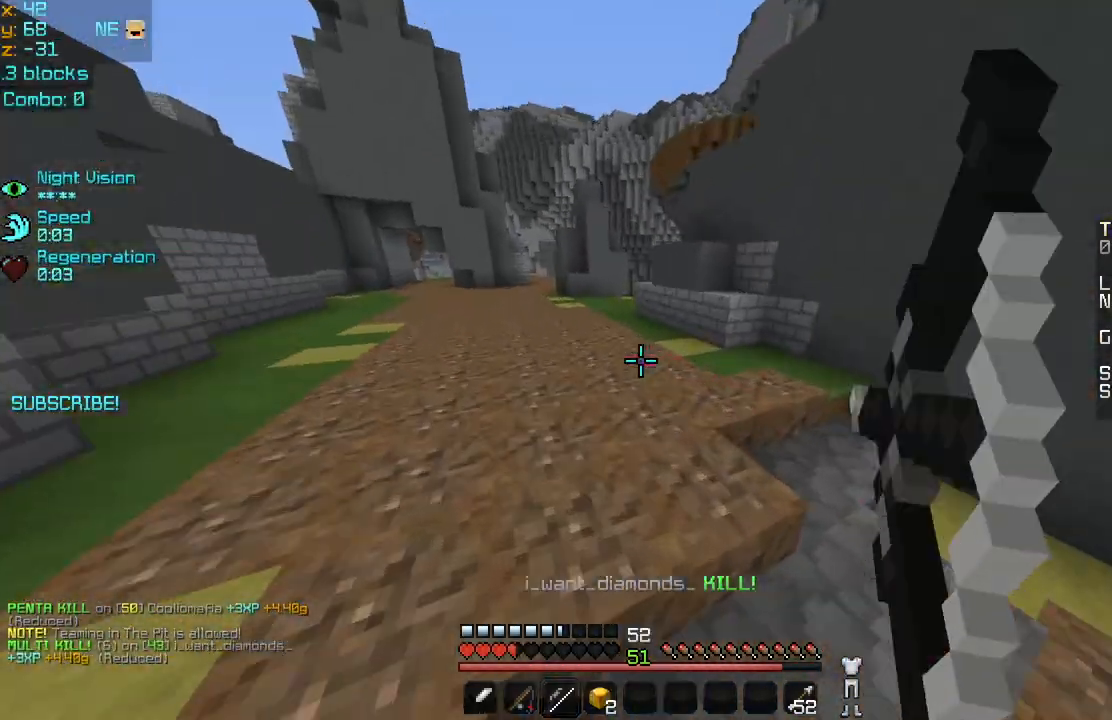
{"keys": ["up"], "mouse": [], "events": [[160, "left", "up"], [280, "mouse_right", "down"], [400, "mouse_right", "up"]]}
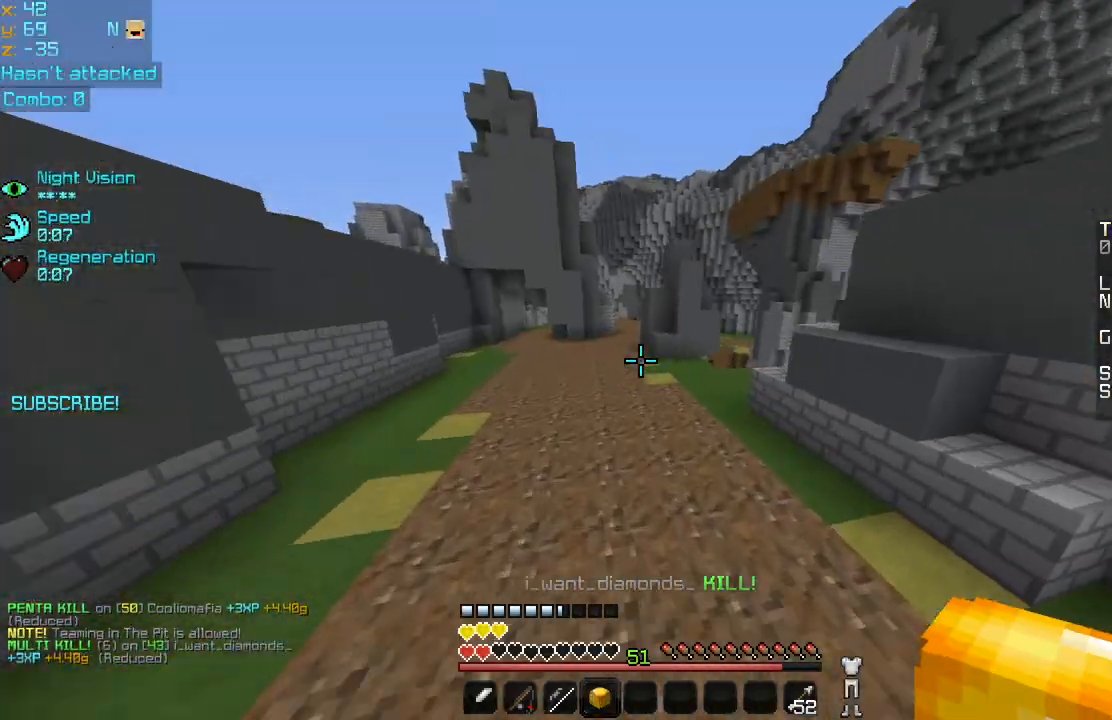
{"keys": ["space", "up"], "mouse": [], "events": [[400, "space", "down"]]}
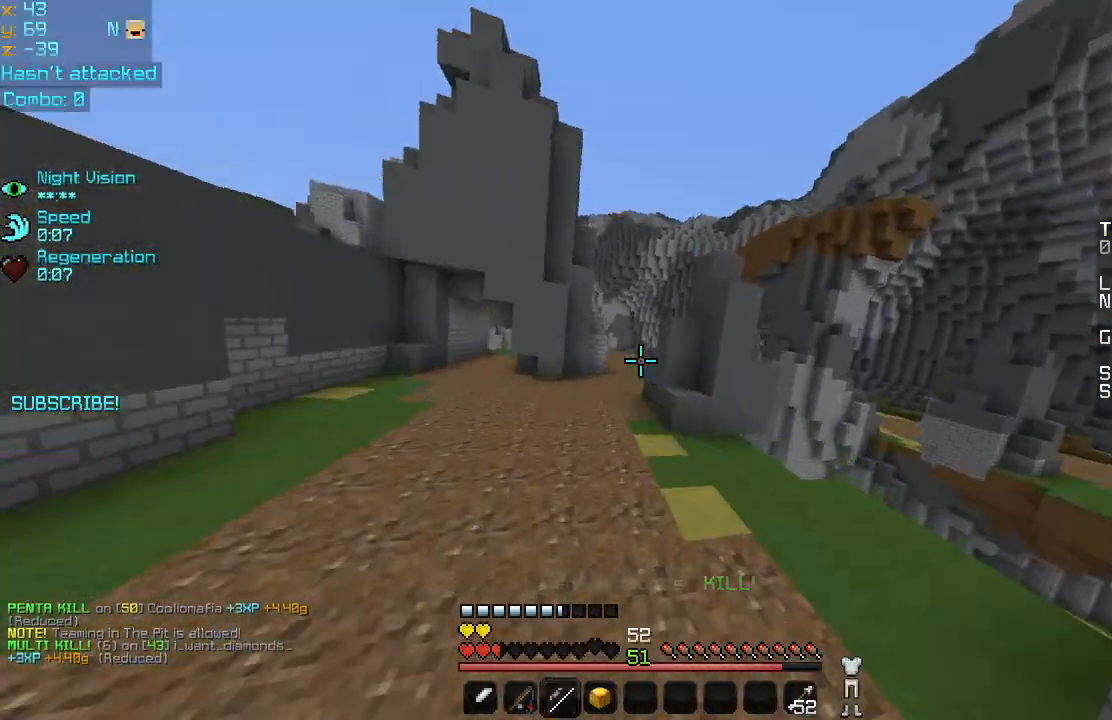
{"keys": ["up"], "mouse": [], "events": [[80, "space", "up"], [400, "left", "down"], [480, "left", "up"]]}
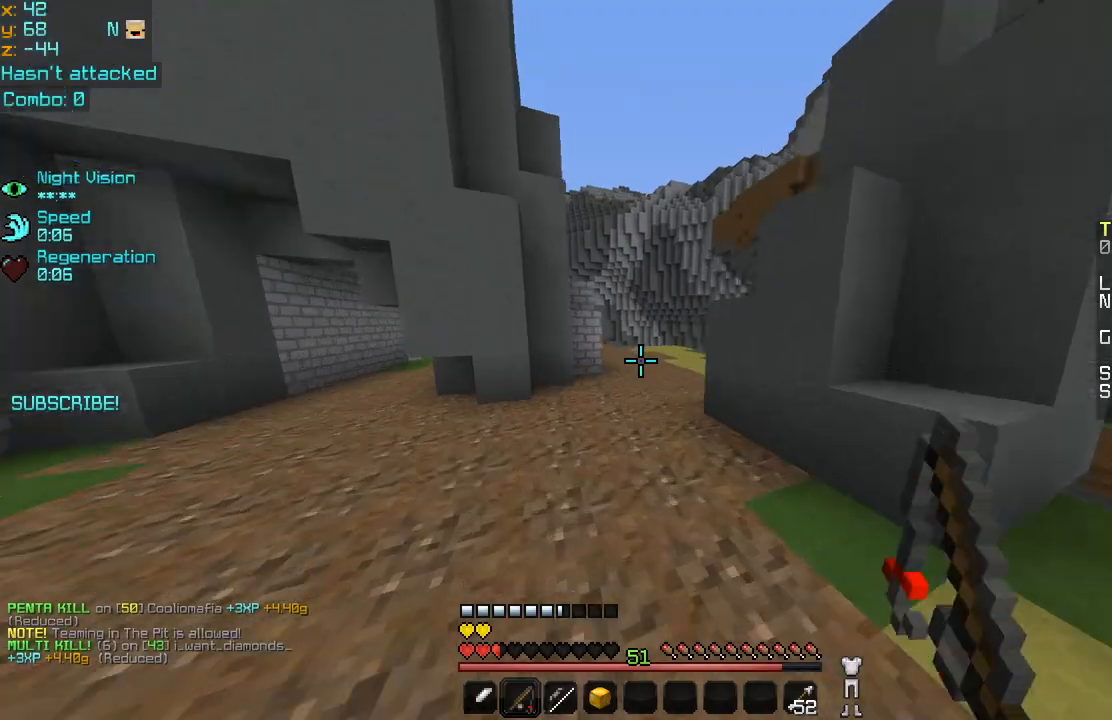
{"keys": ["up"], "mouse": [], "events": [[120, "space", "down"], [360, "space", "up"]]}
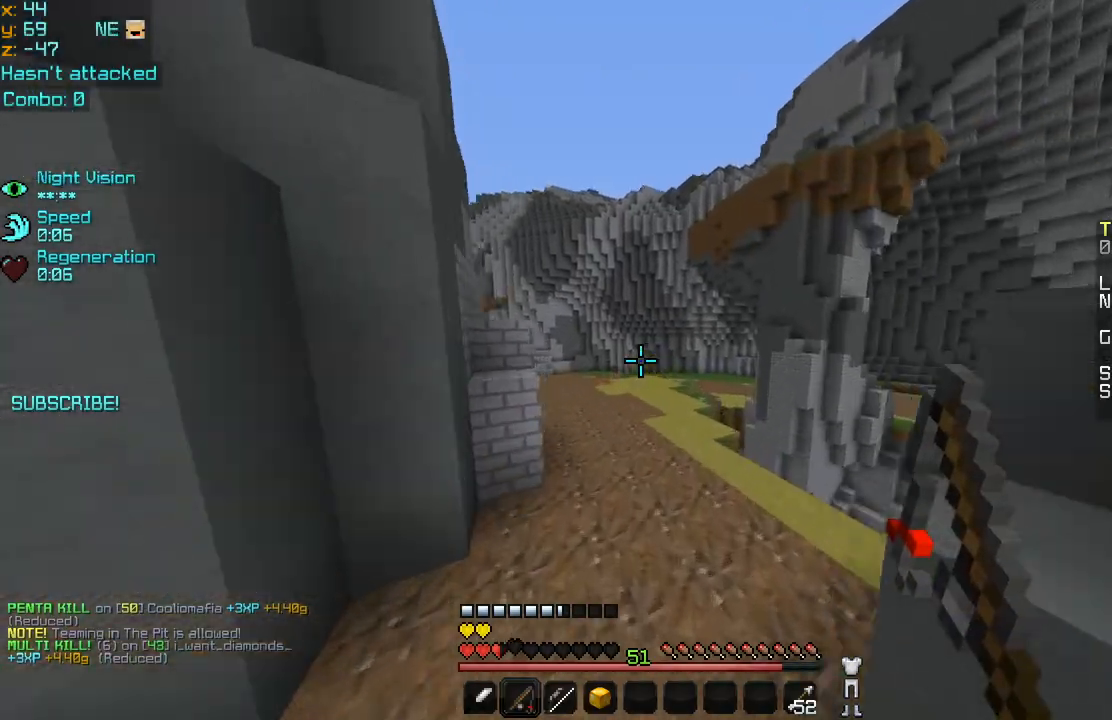
{"keys": ["up"], "mouse": [], "events": []}
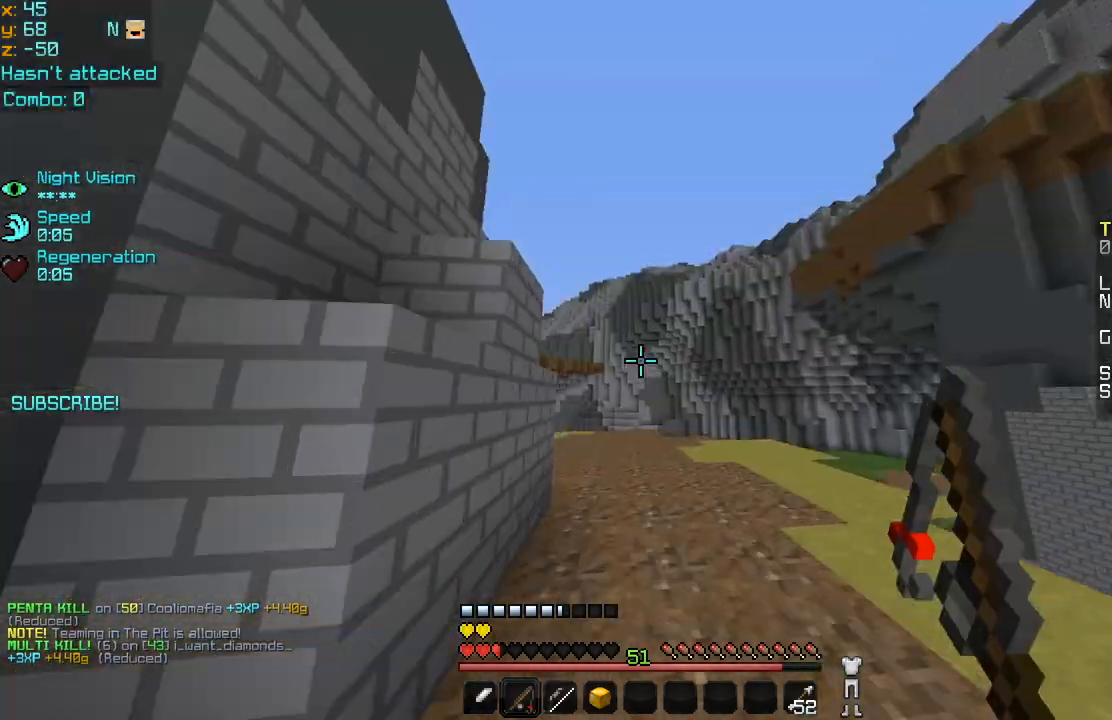
{"keys": ["up"], "mouse": [], "events": []}
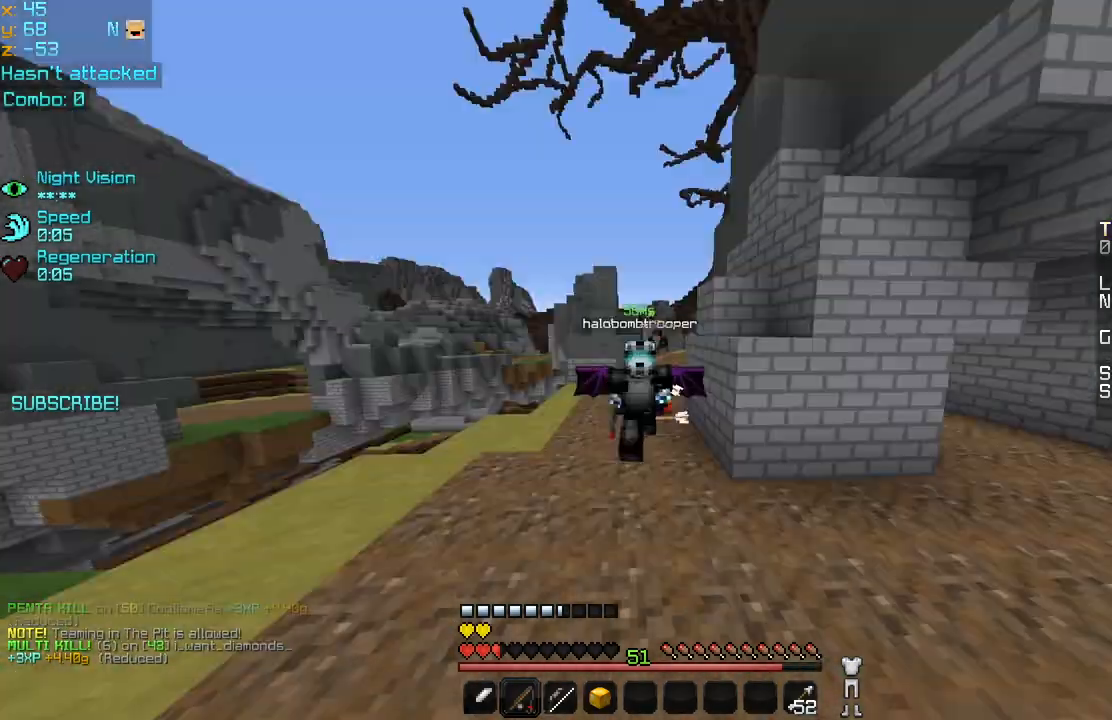
{"keys": ["up"], "mouse": [], "events": []}